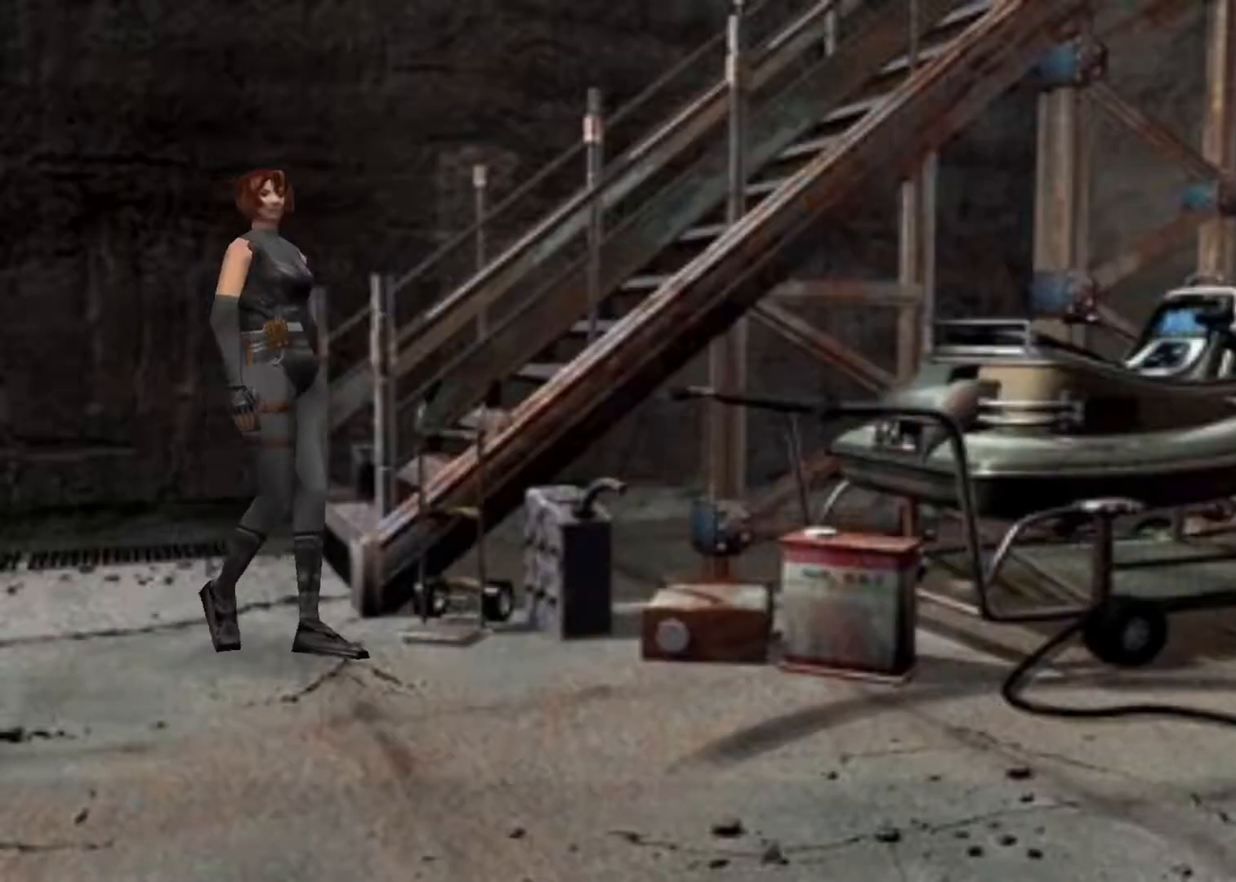
Gameplay with keyboard; each line is a JSON object with the keys held at the frame after it. "events" lists presses ("down") and releases ("up") of "action", "aim", "cancel", "down", "left", "menu", "quick", "right", "sub" and "up" between this image and that frame as [ms after this image, input, new state], when the widget could be followed in between. No other keys are recorded. Mouse input is not recorded. Key names are as the overlay labels them; some are game actions (e.g. jump) rather than physical keys.
{"keys": ["action", "left", "up"], "events": [[67, "action", "down"], [67, "menu", "down"], [133, "action", "up"], [167, "action", "down"], [200, "action", "up"], [200, "menu", "up"], [267, "action", "down"], [267, "menu", "down"], [300, "action", "up"], [300, "menu", "up"], [400, "action", "down"], [433, "left", "down"], [433, "up", "down"]]}
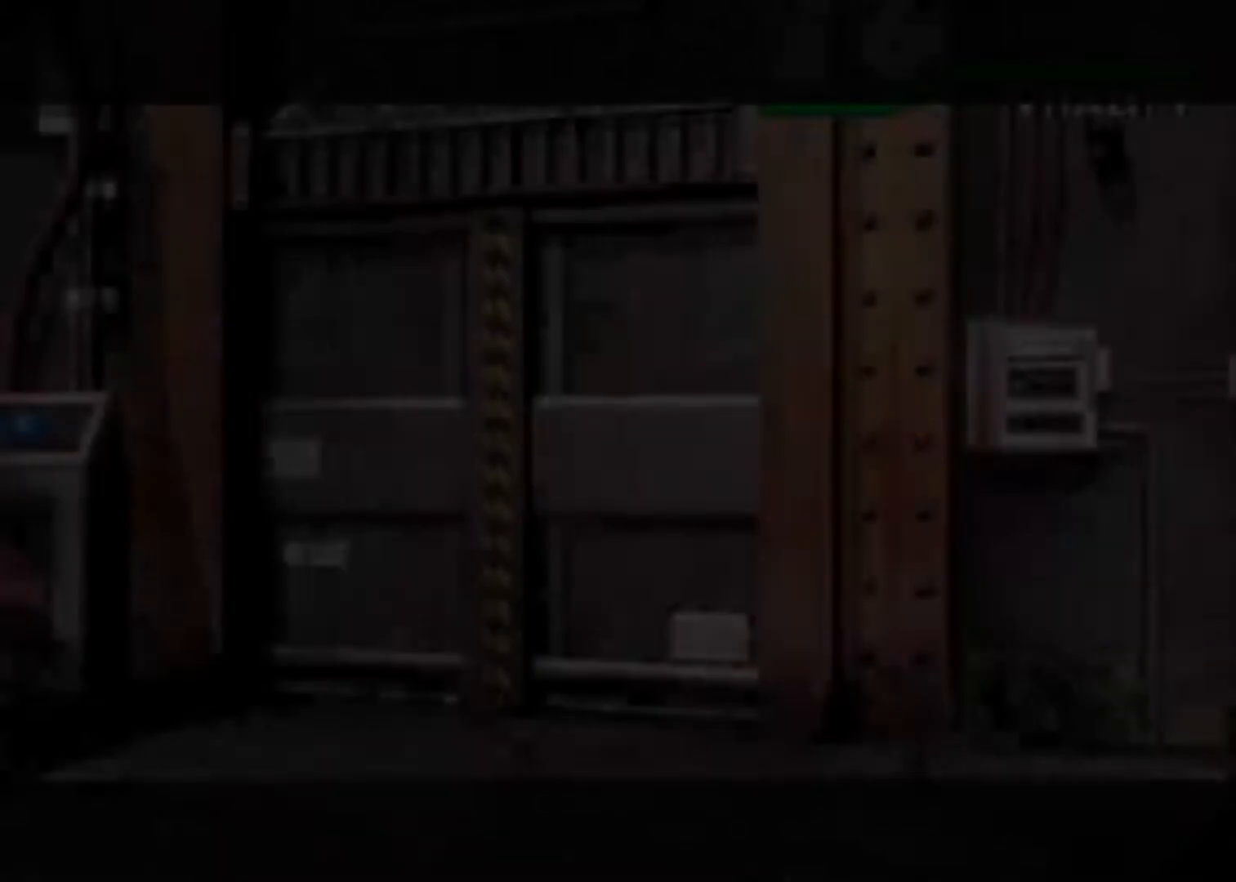
{"keys": ["action", "left", "up"], "events": []}
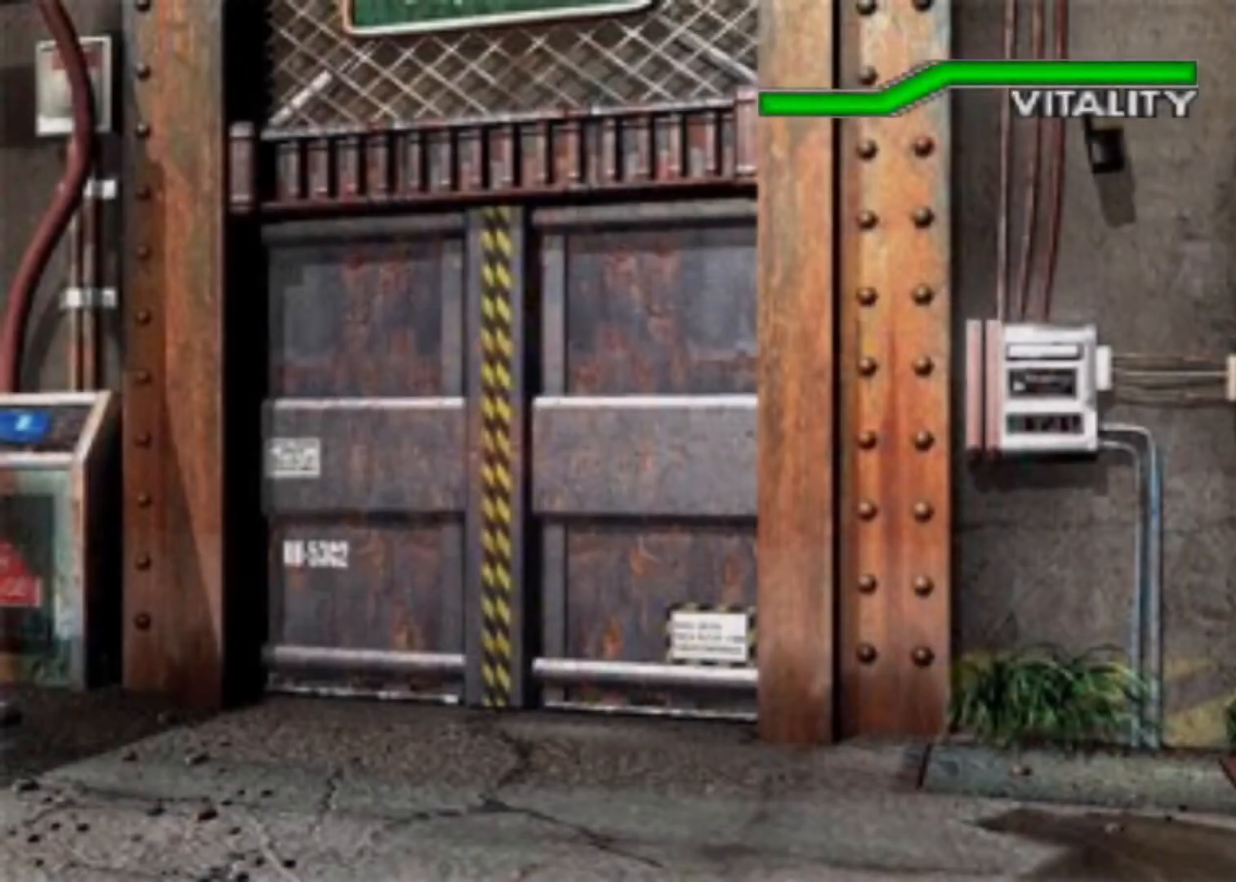
{"keys": ["action", "left", "up"], "events": []}
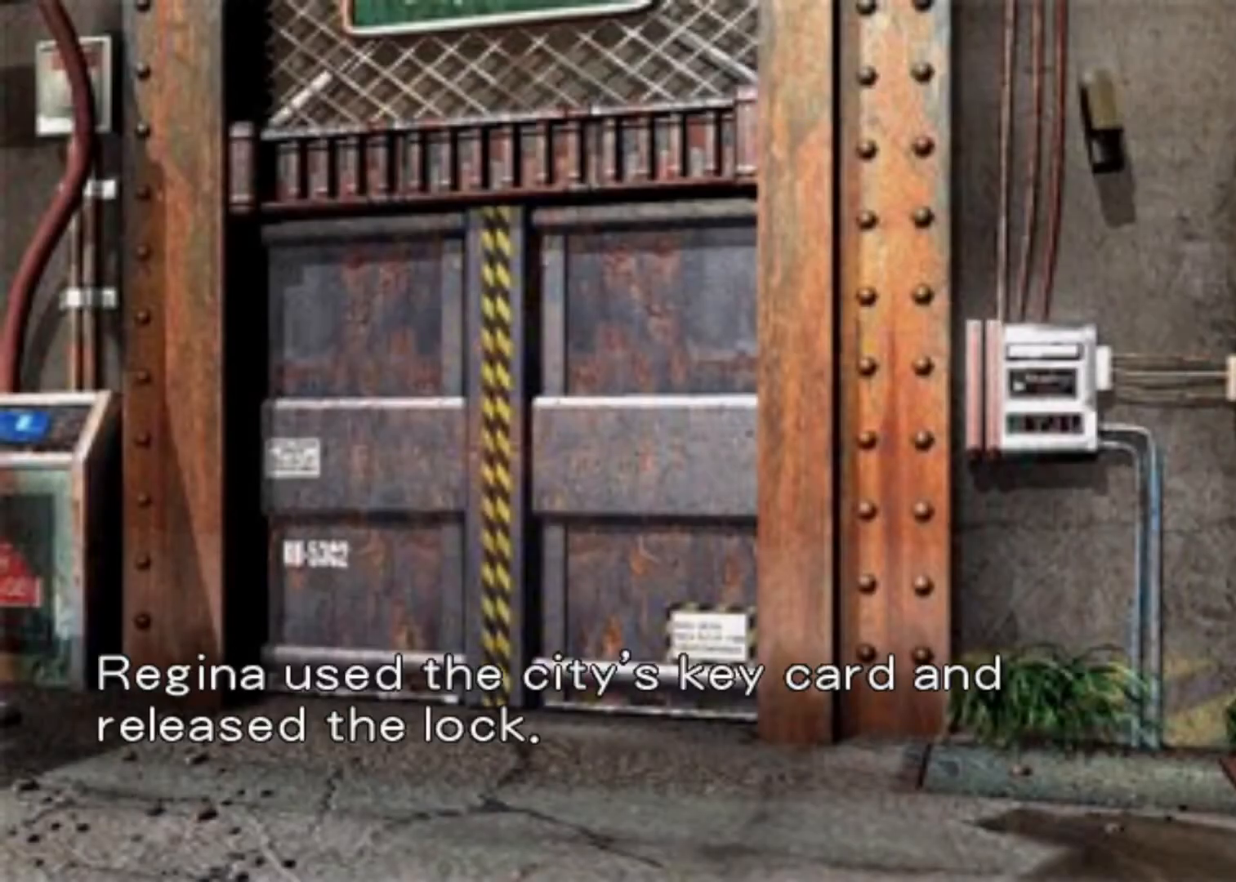
{"keys": ["left", "up"], "events": [[200, "action", "up"], [300, "action", "down"], [433, "action", "up"]]}
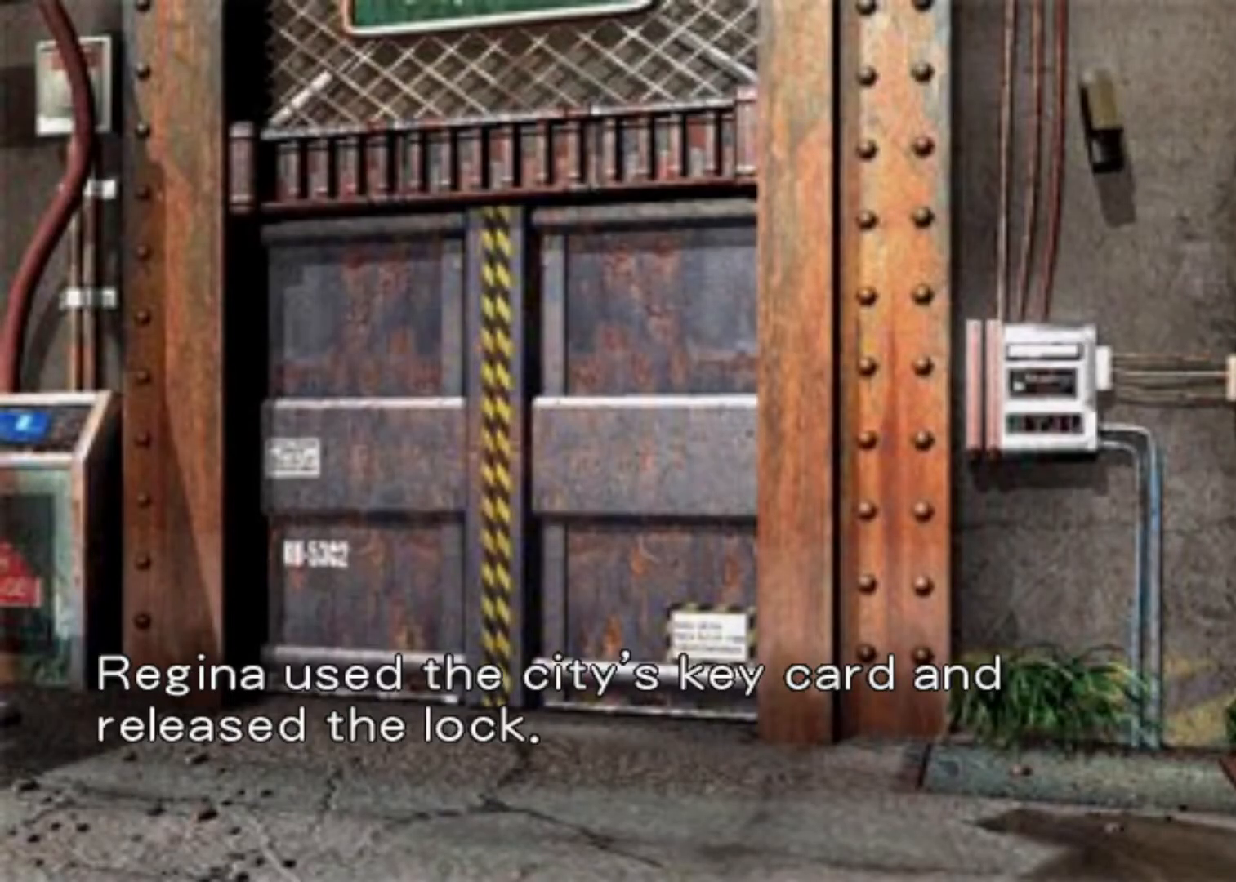
{"keys": ["action", "left", "up"], "events": [[33, "action", "down"], [100, "action", "up"], [200, "action", "down"], [233, "action", "up"], [333, "action", "down"], [433, "action", "up"], [467, "action", "down"]]}
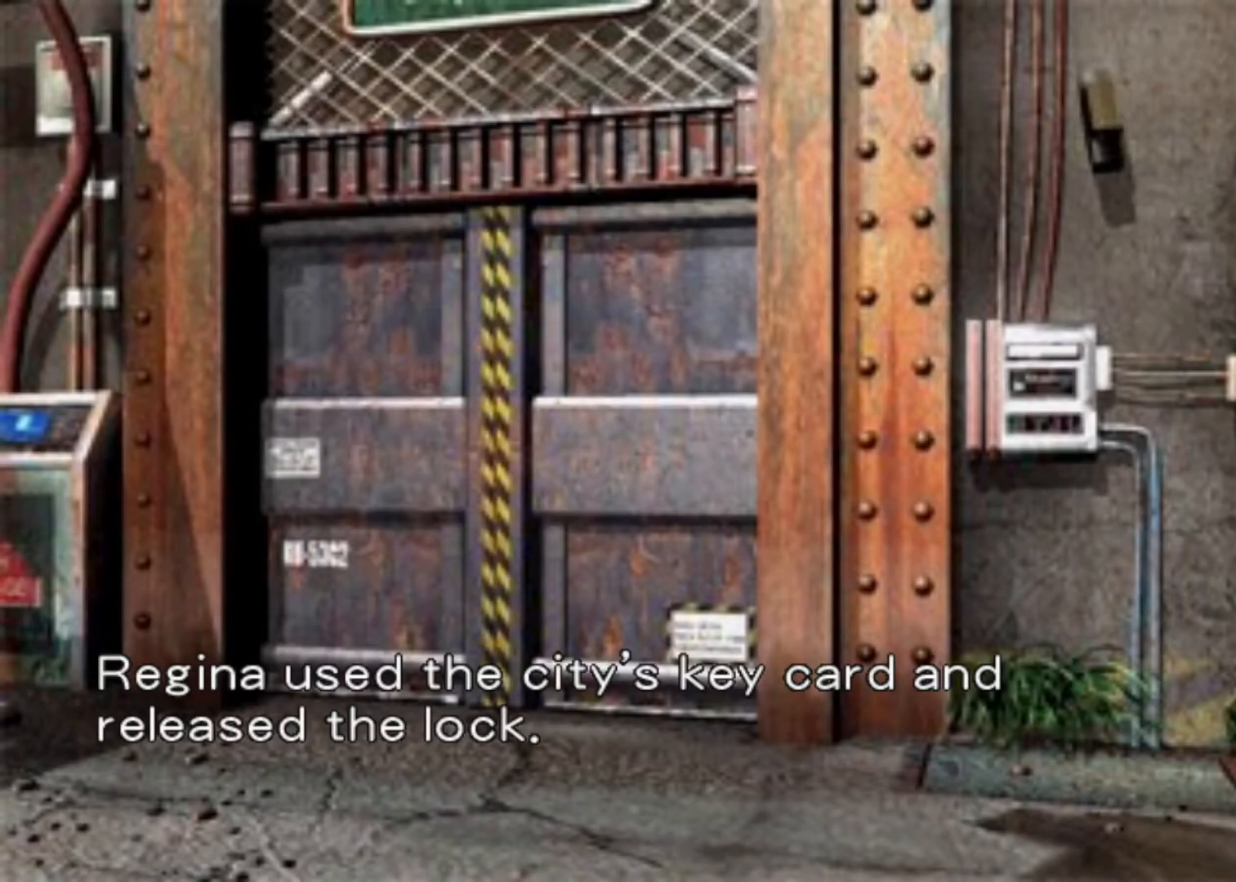
{"keys": ["left", "up"], "events": [[67, "action", "up"], [100, "action", "down"], [200, "action", "up"], [233, "action", "down"], [333, "action", "up"], [433, "action", "down"], [467, "action", "up"]]}
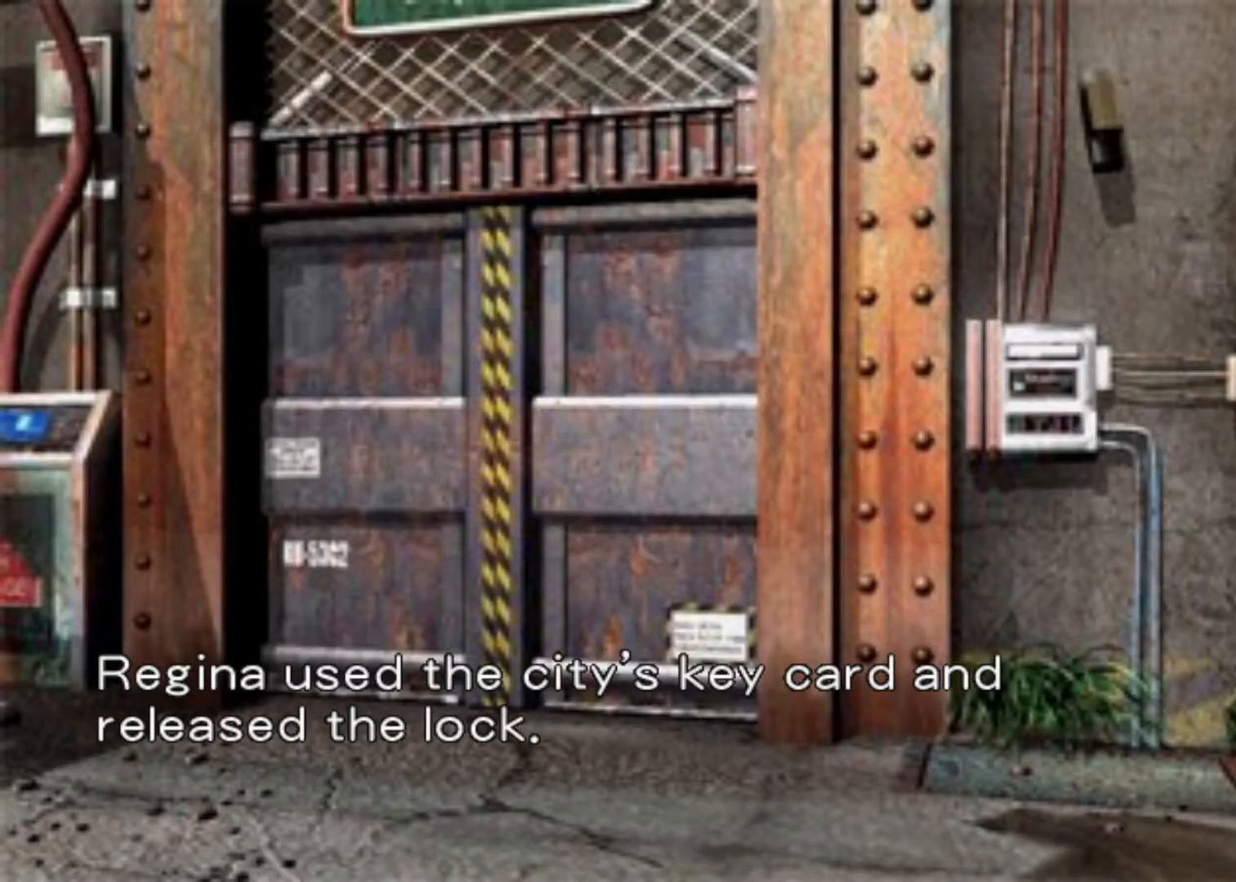
{"keys": ["action", "left", "up"], "events": [[33, "action", "down"], [133, "action", "up"], [167, "action", "down"], [267, "action", "up"], [300, "action", "down"], [400, "action", "up"], [467, "action", "down"]]}
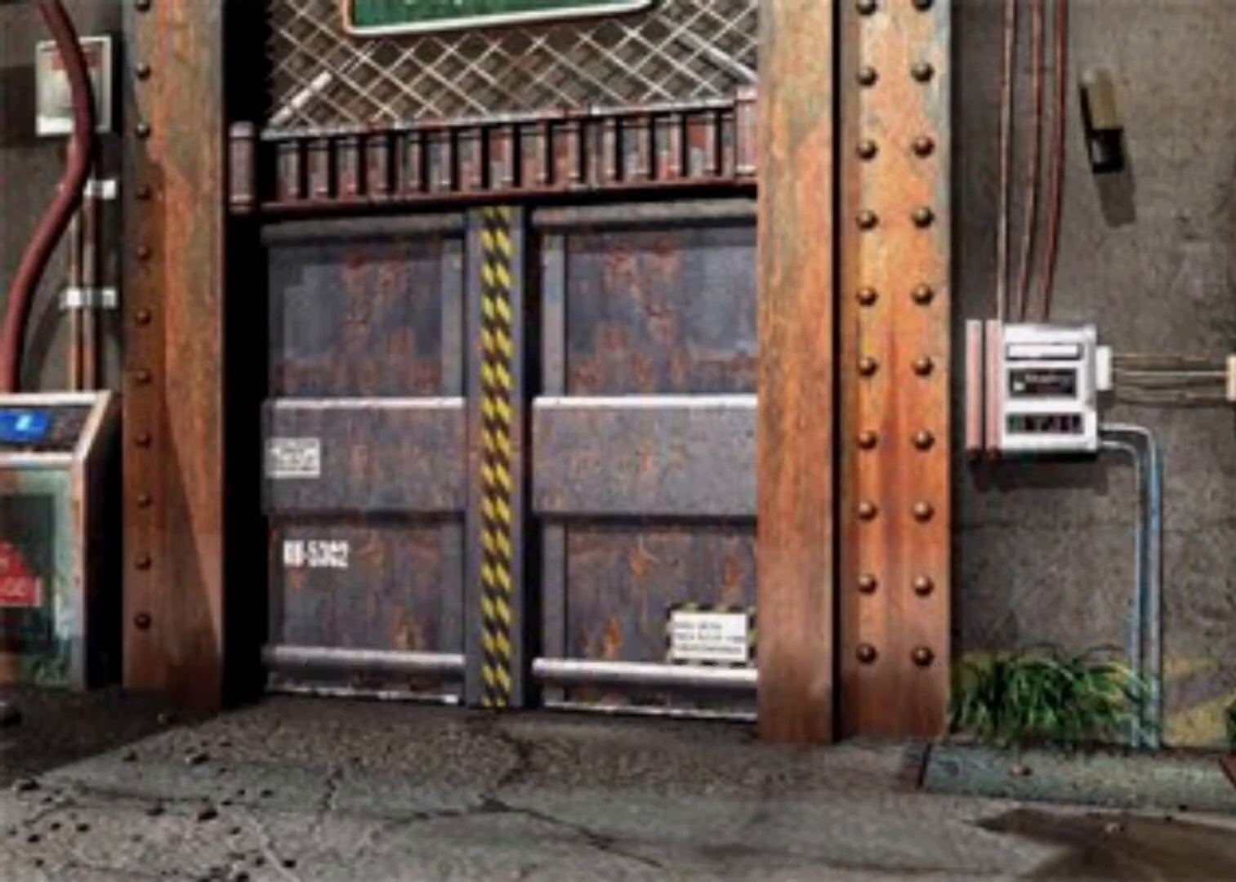
{"keys": ["action", "left", "up"], "events": [[33, "action", "up"], [100, "action", "down"], [167, "action", "up"], [267, "action", "down"], [367, "action", "up"], [467, "action", "down"]]}
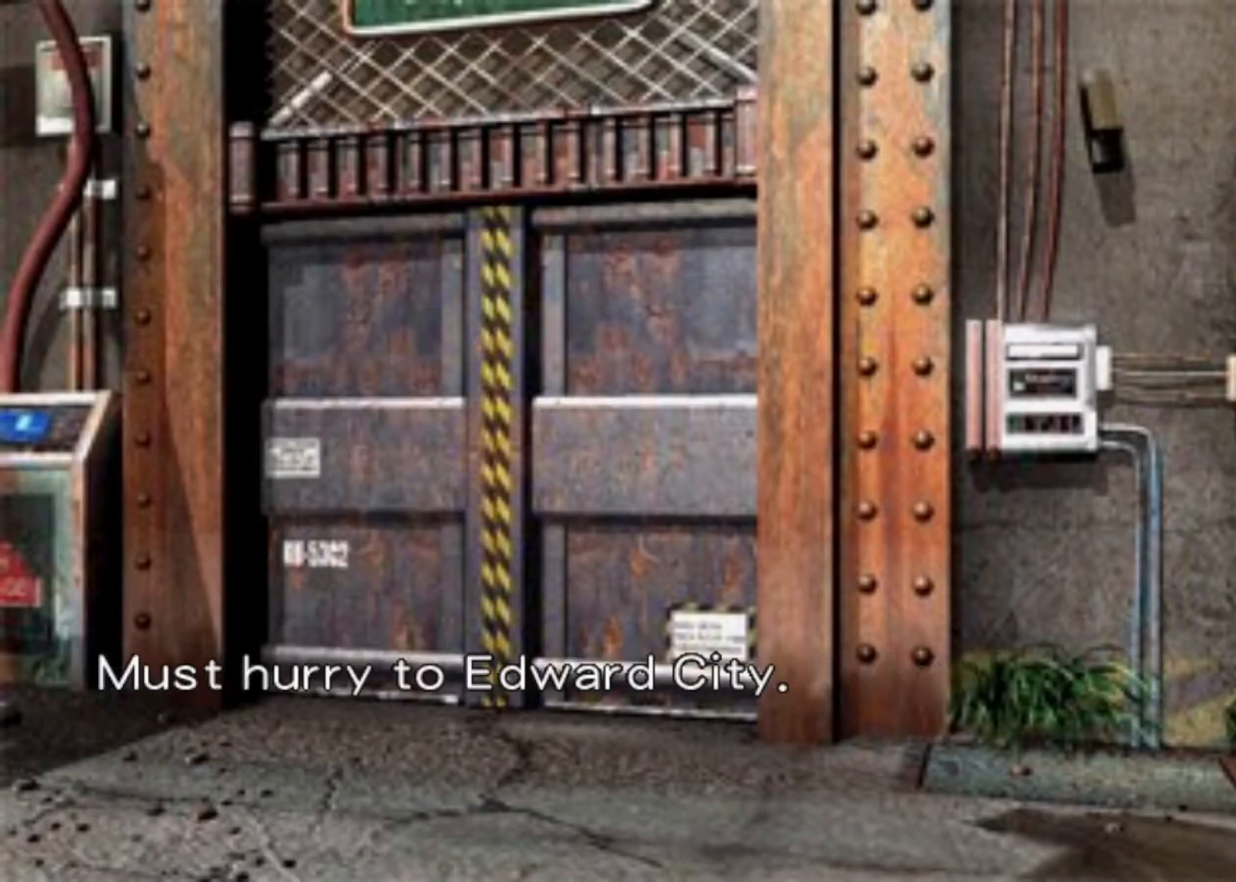
{"keys": ["left", "up"], "events": [[67, "action", "up"], [100, "action", "down"], [200, "action", "up"], [233, "action", "down"], [333, "action", "up"], [433, "action", "down"], [467, "action", "up"]]}
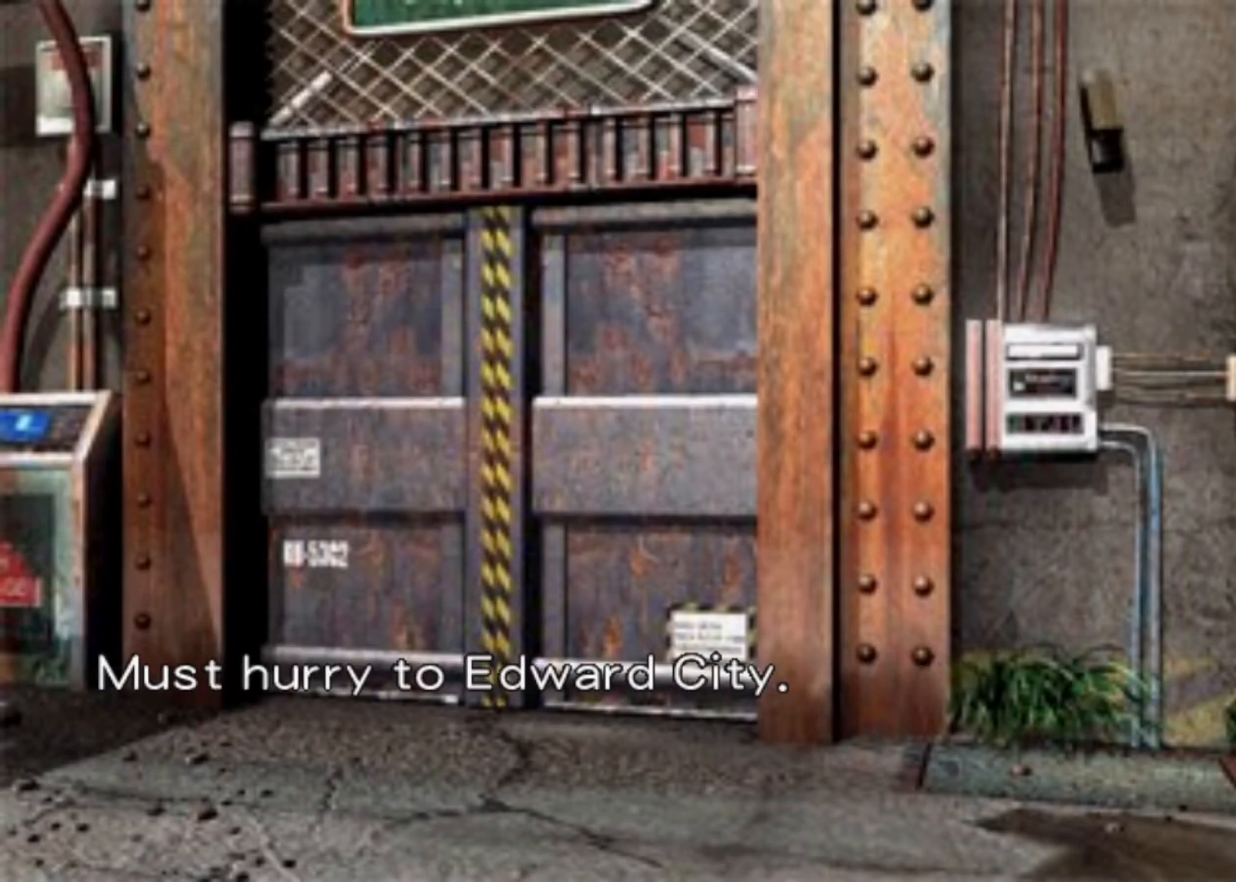
{"keys": ["action", "left", "up"], "events": [[67, "action", "down"], [133, "action", "up"], [200, "action", "down"], [267, "action", "up"], [367, "action", "down"], [400, "action", "up"], [500, "action", "down"]]}
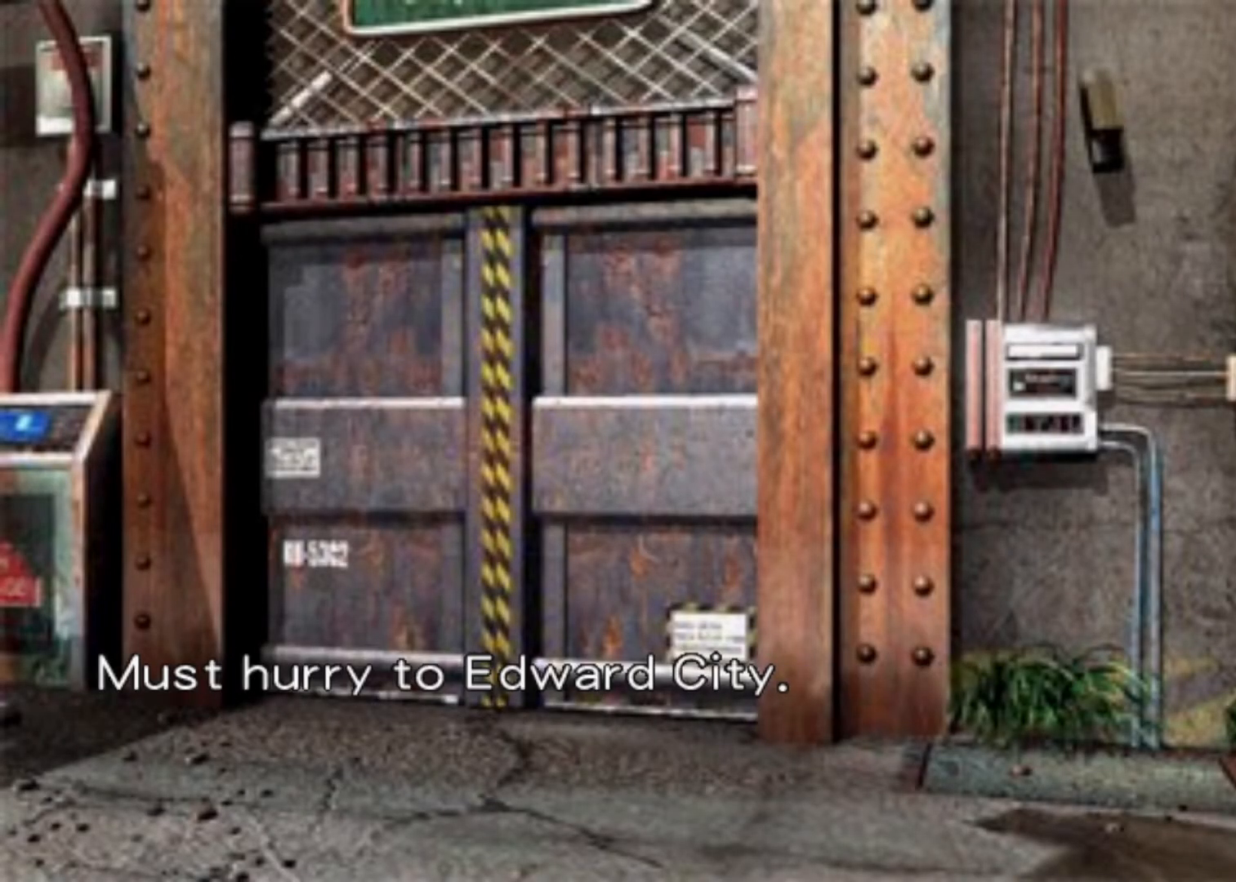
{"keys": ["action", "left", "up"], "events": [[33, "action", "up"], [133, "action", "down"], [200, "action", "up"], [367, "action", "down"], [467, "action", "up"], [500, "action", "down"]]}
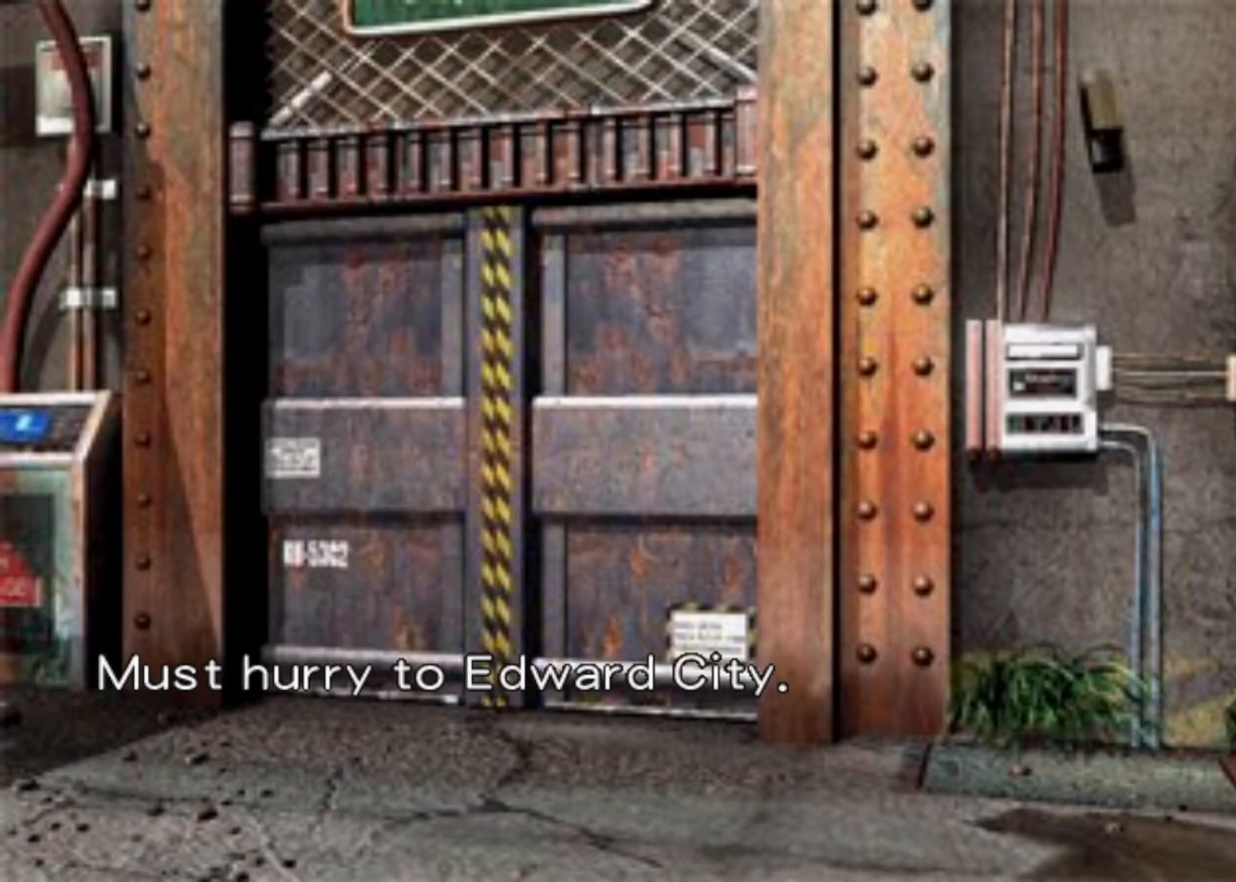
{"keys": ["action", "left", "up"], "events": [[67, "action", "up"], [167, "action", "down"], [200, "action", "up"], [300, "action", "down"], [333, "action", "up"], [433, "action", "down"]]}
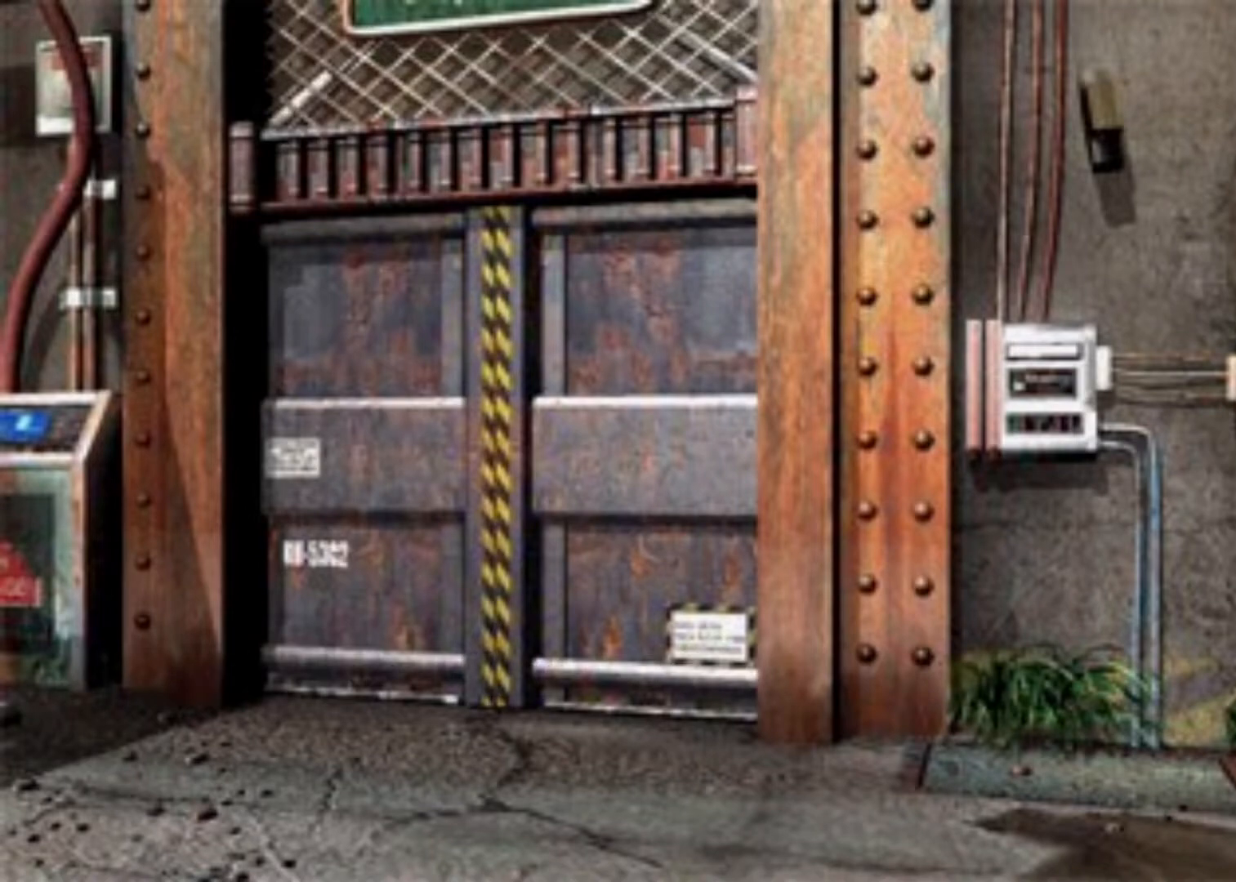
{"keys": ["action", "left", "up"], "events": []}
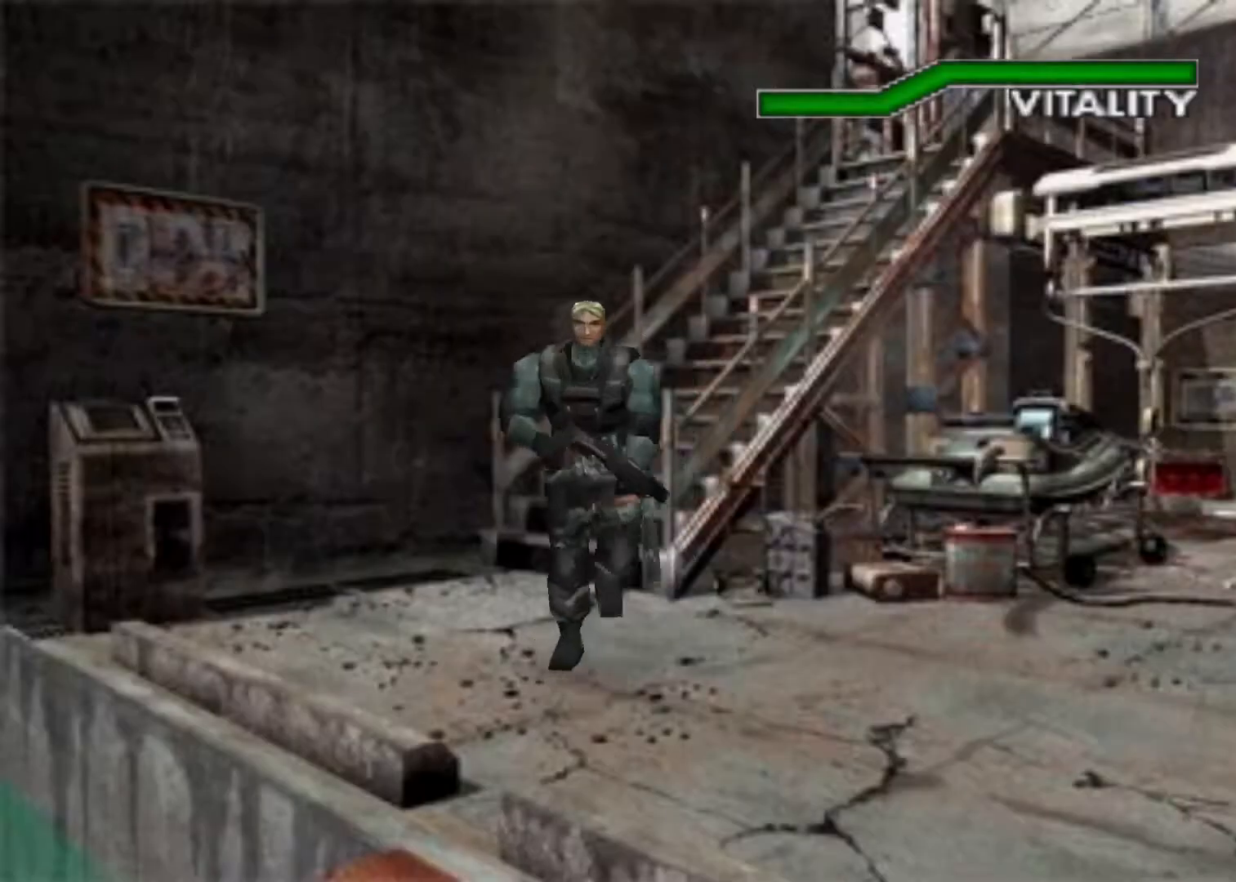
{"keys": ["action", "up"], "events": [[233, "left", "up"]]}
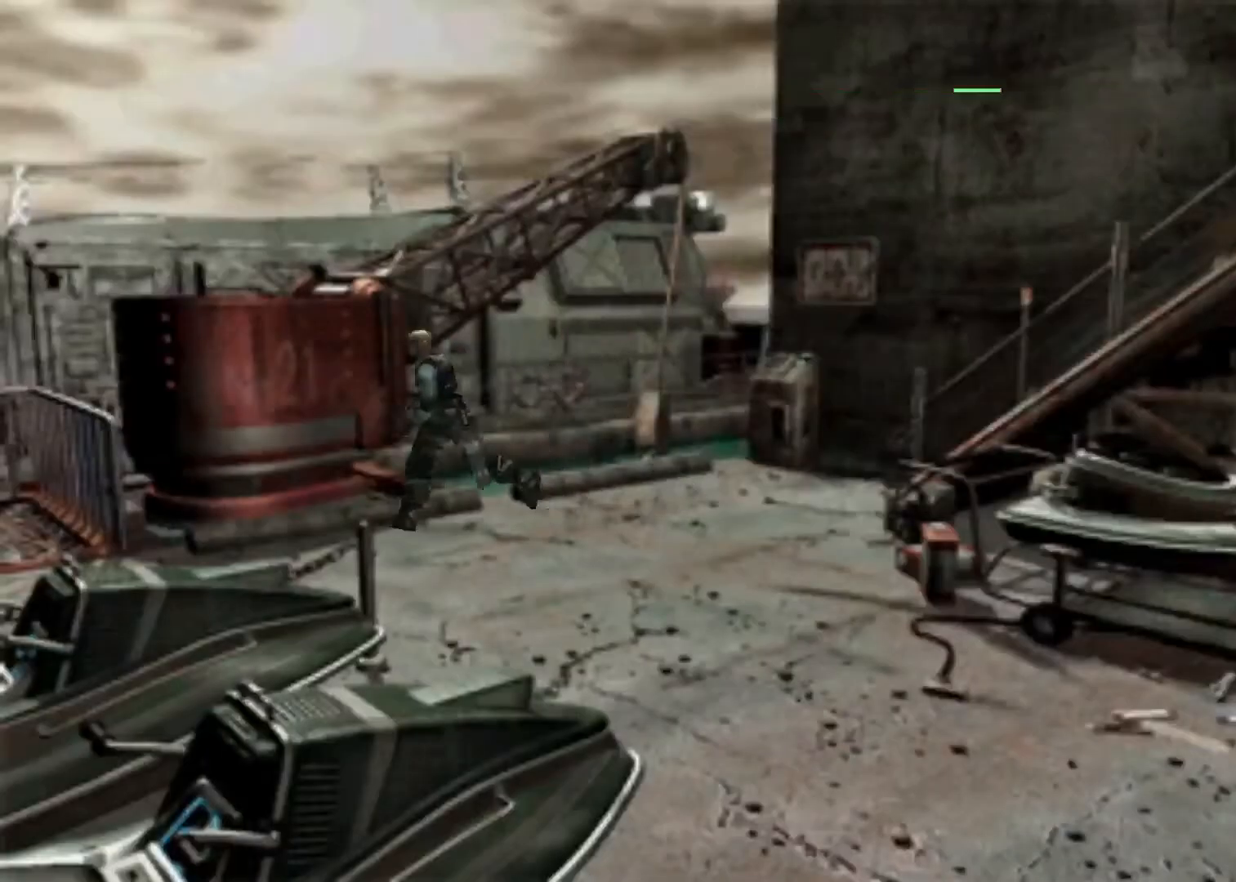
{"keys": ["action", "right", "up"], "events": [[467, "right", "down"]]}
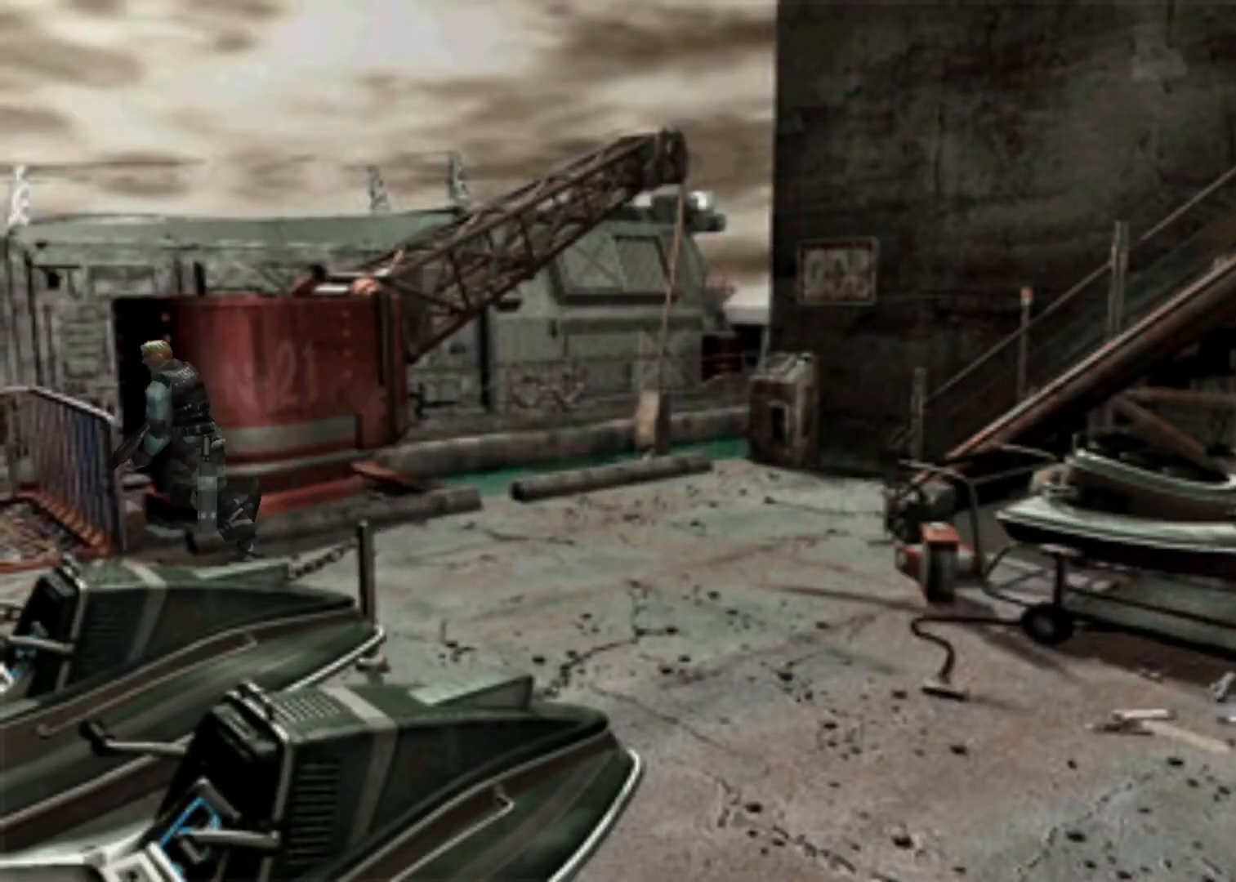
{"keys": ["action", "up"], "events": [[500, "right", "up"]]}
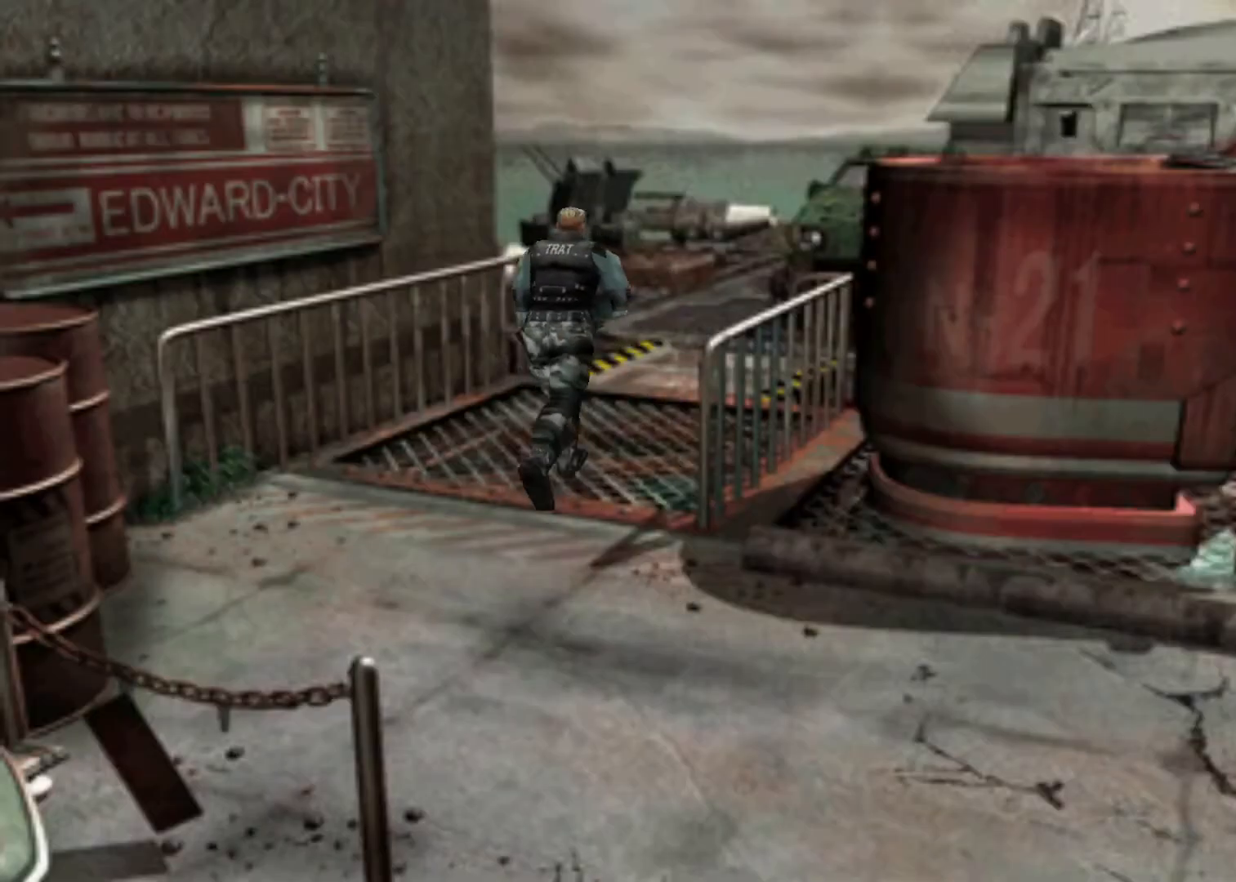
{"keys": ["action", "up"], "events": []}
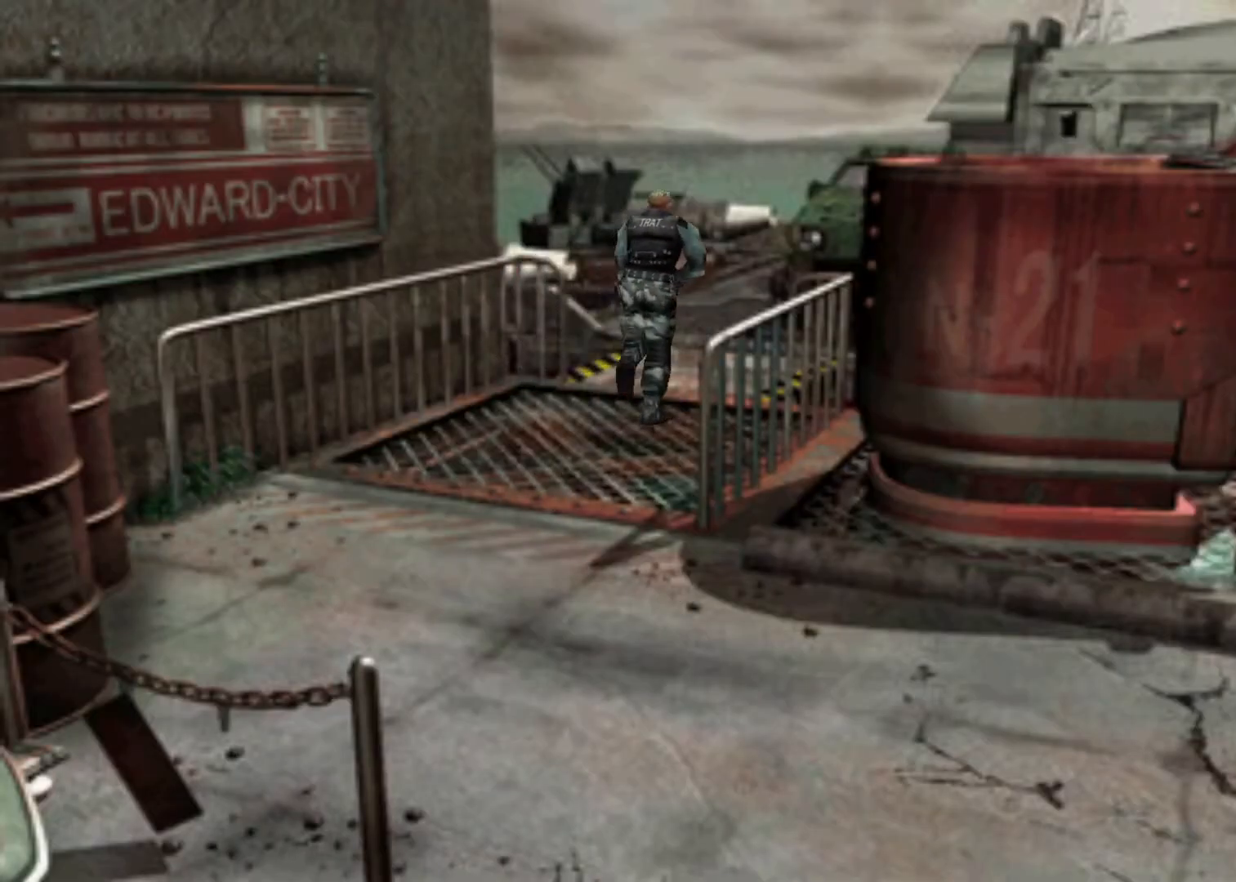
{"keys": ["action", "up"], "events": []}
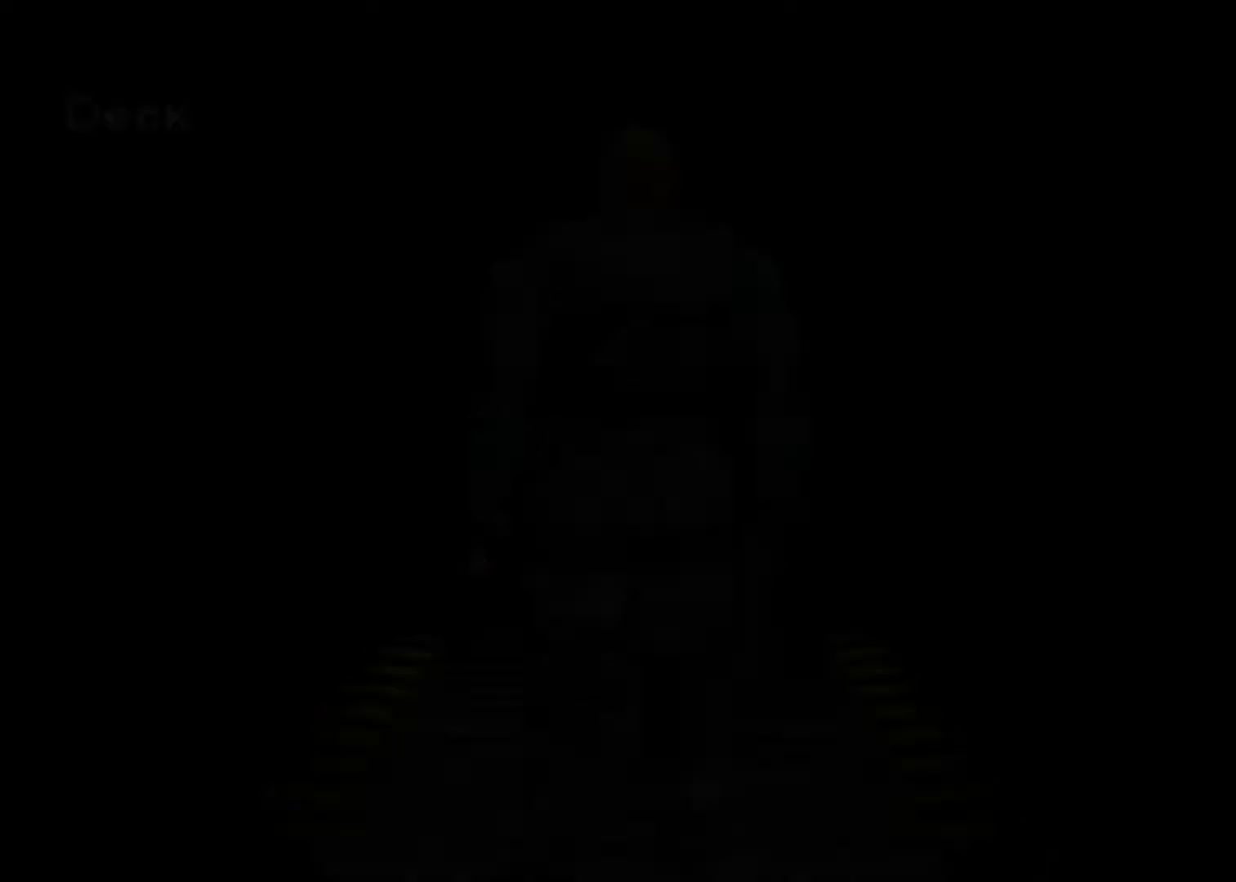
{"keys": ["action", "left", "up"], "events": [[500, "left", "down"]]}
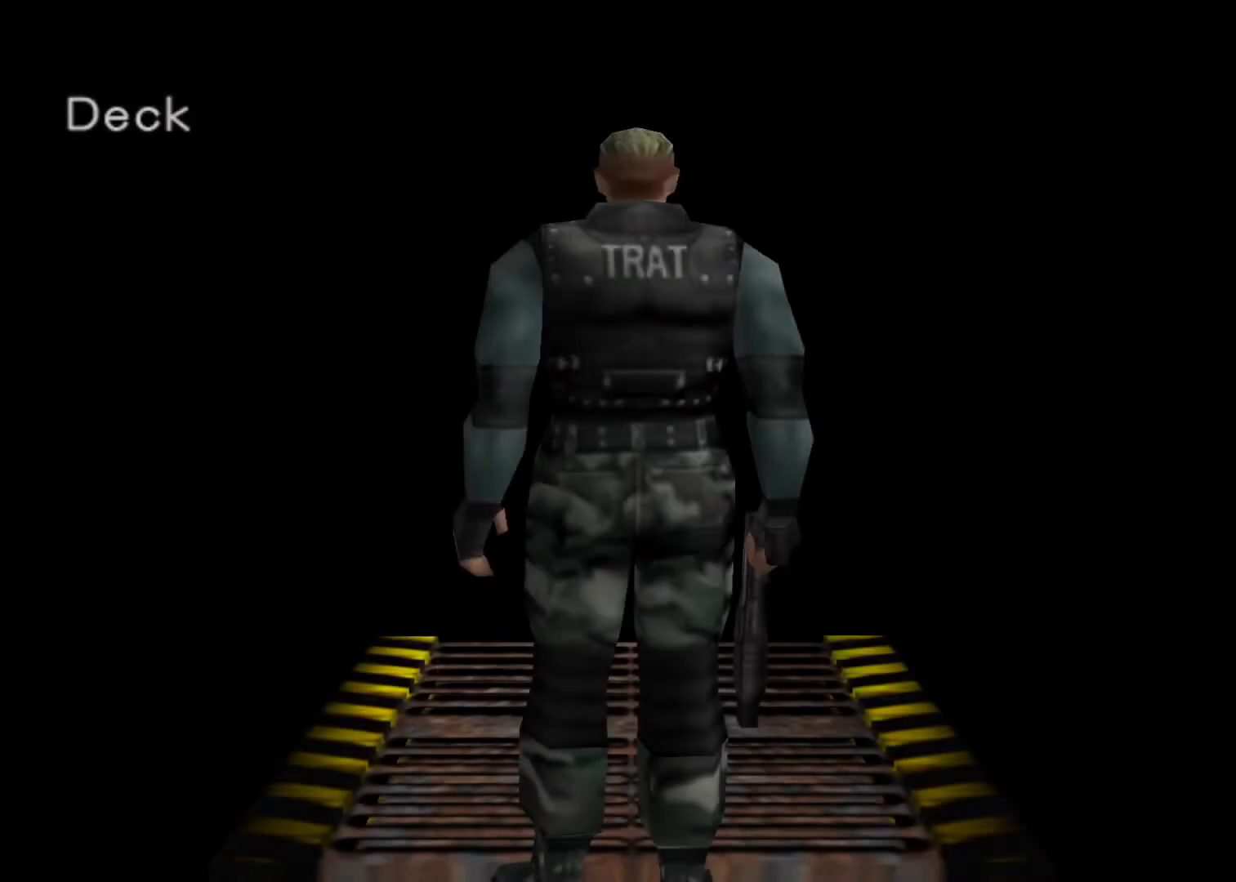
{"keys": ["action", "left", "up"], "events": []}
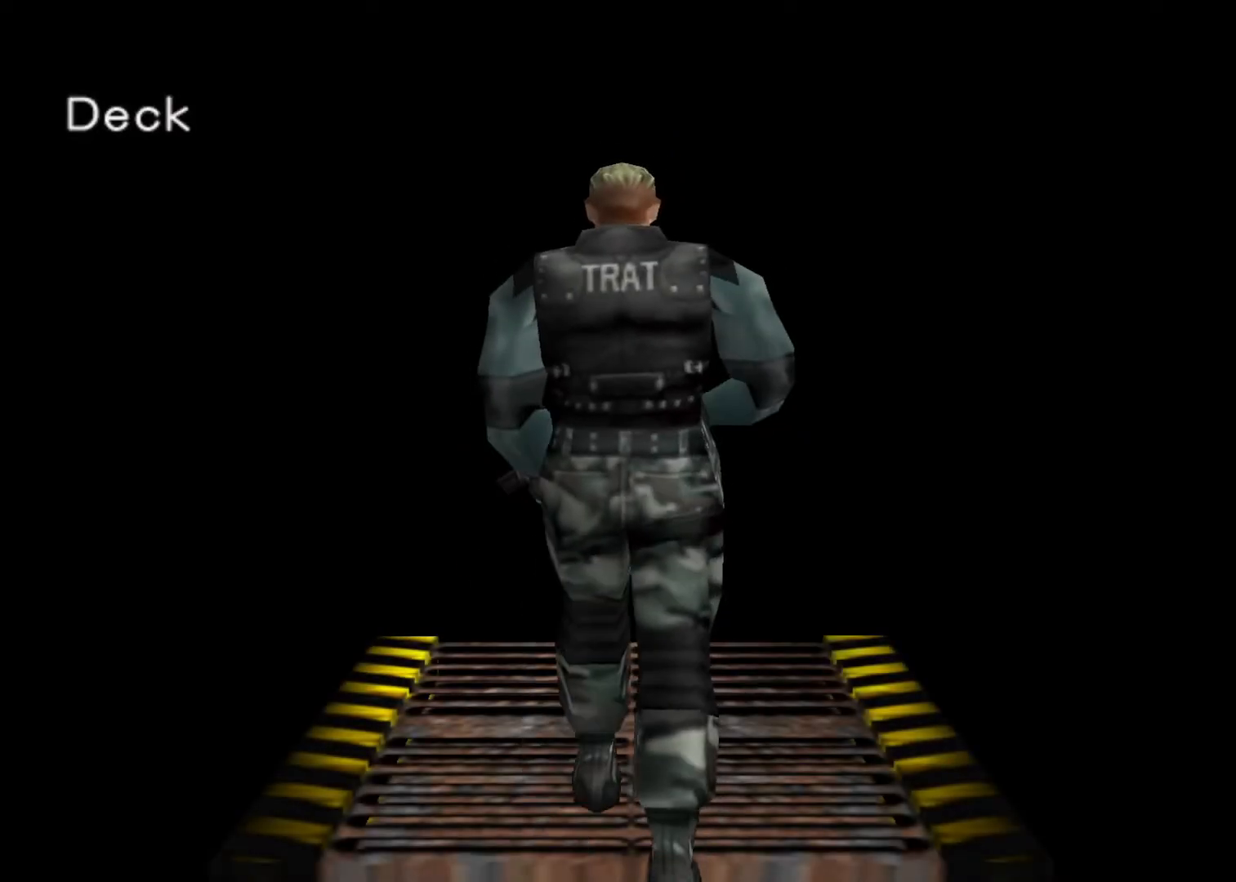
{"keys": ["action", "left", "up"], "events": []}
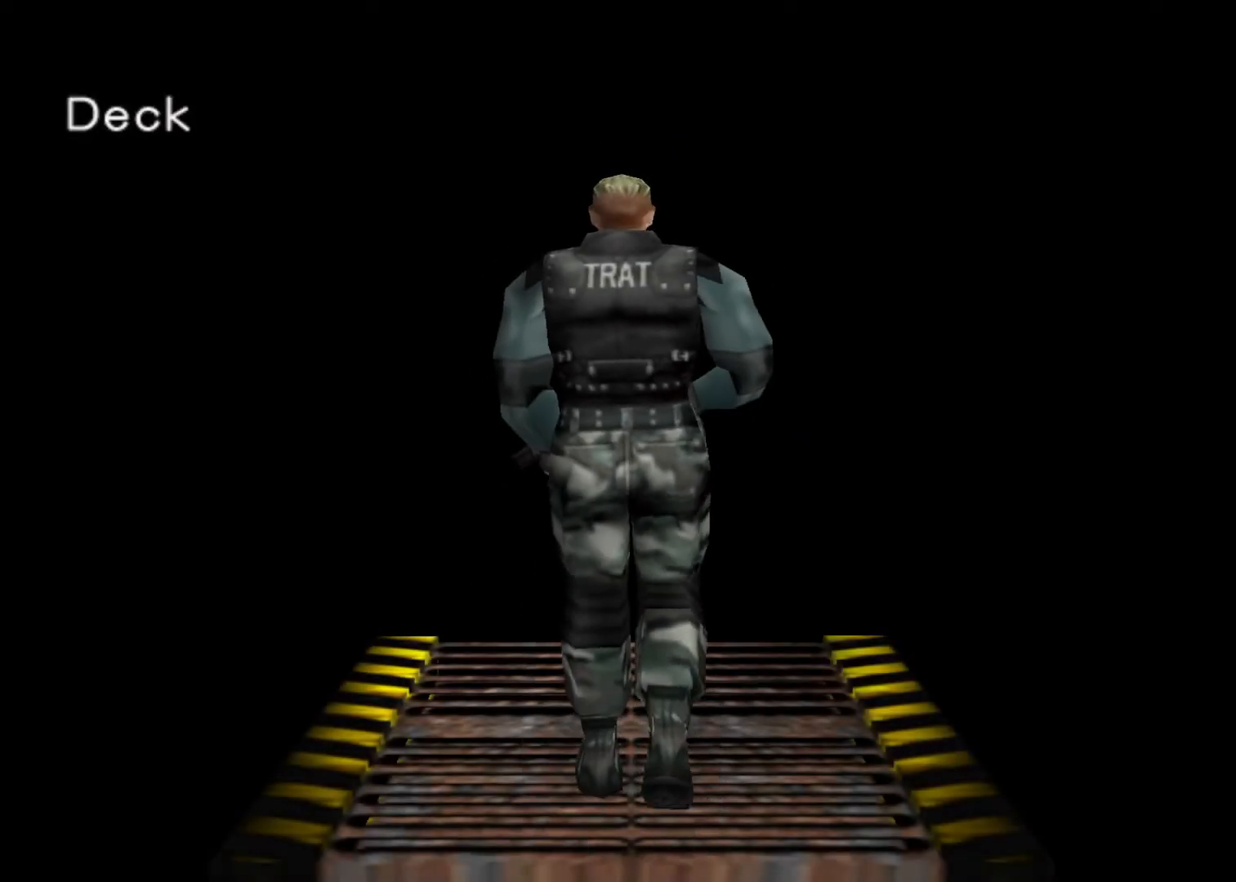
{"keys": ["action", "left", "up"], "events": []}
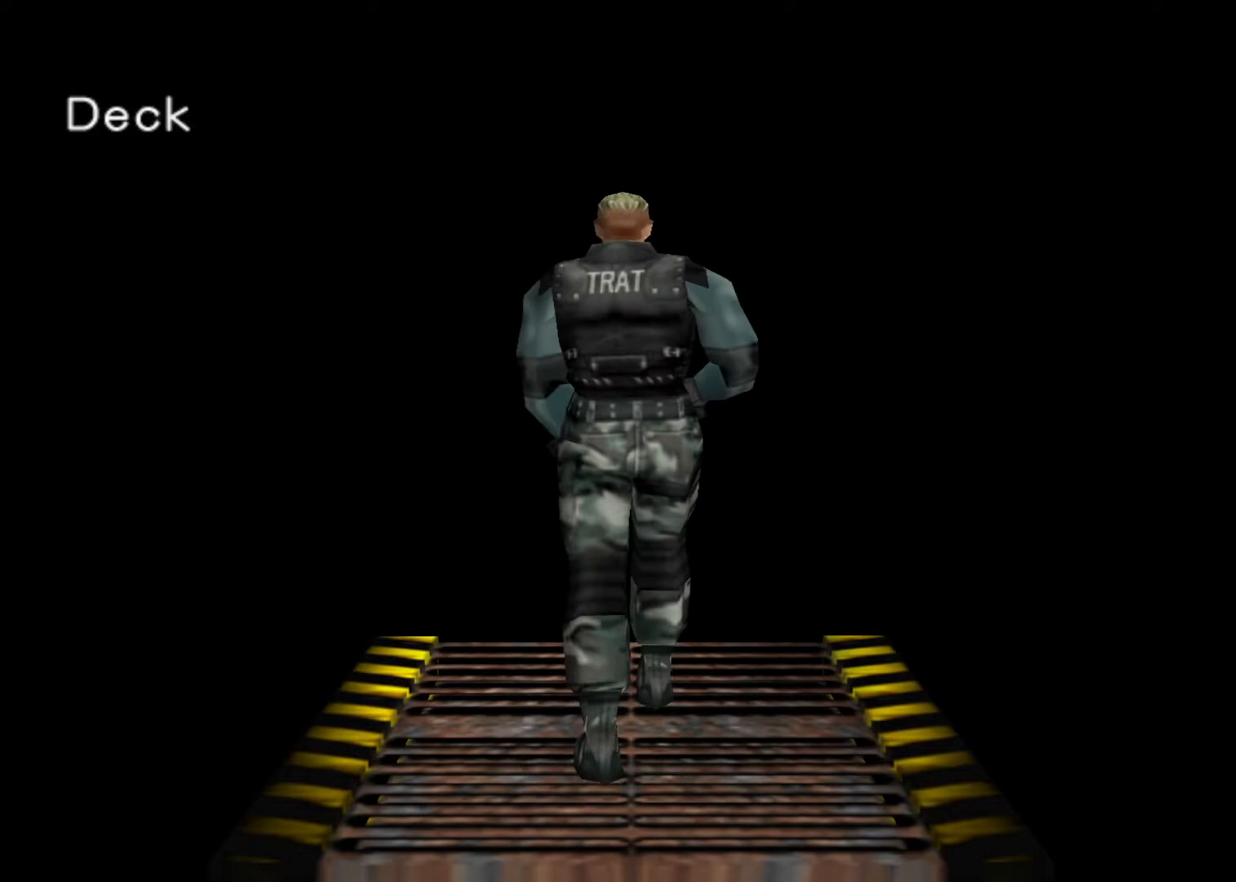
{"keys": ["action", "left", "up"], "events": []}
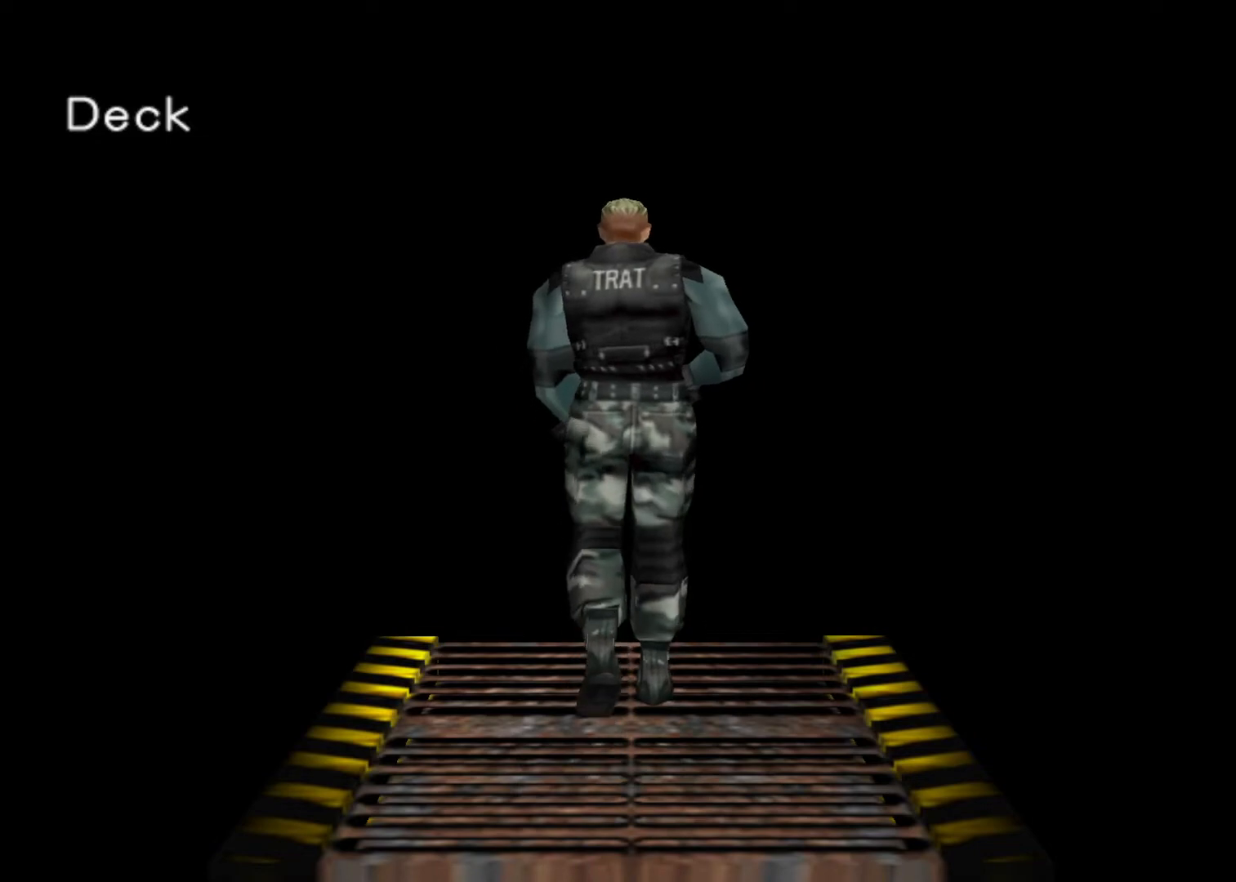
{"keys": ["action", "left", "up"], "events": []}
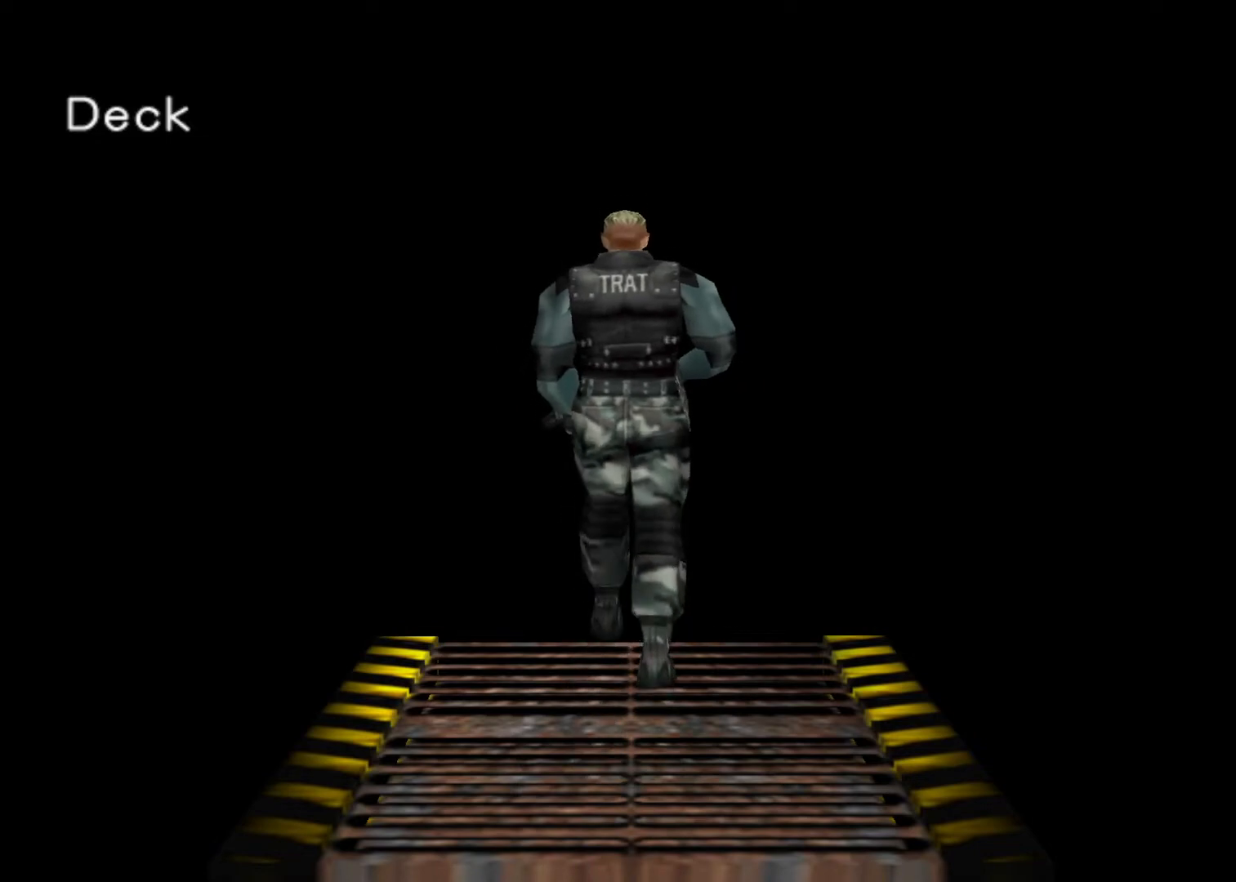
{"keys": ["action", "left", "up"], "events": []}
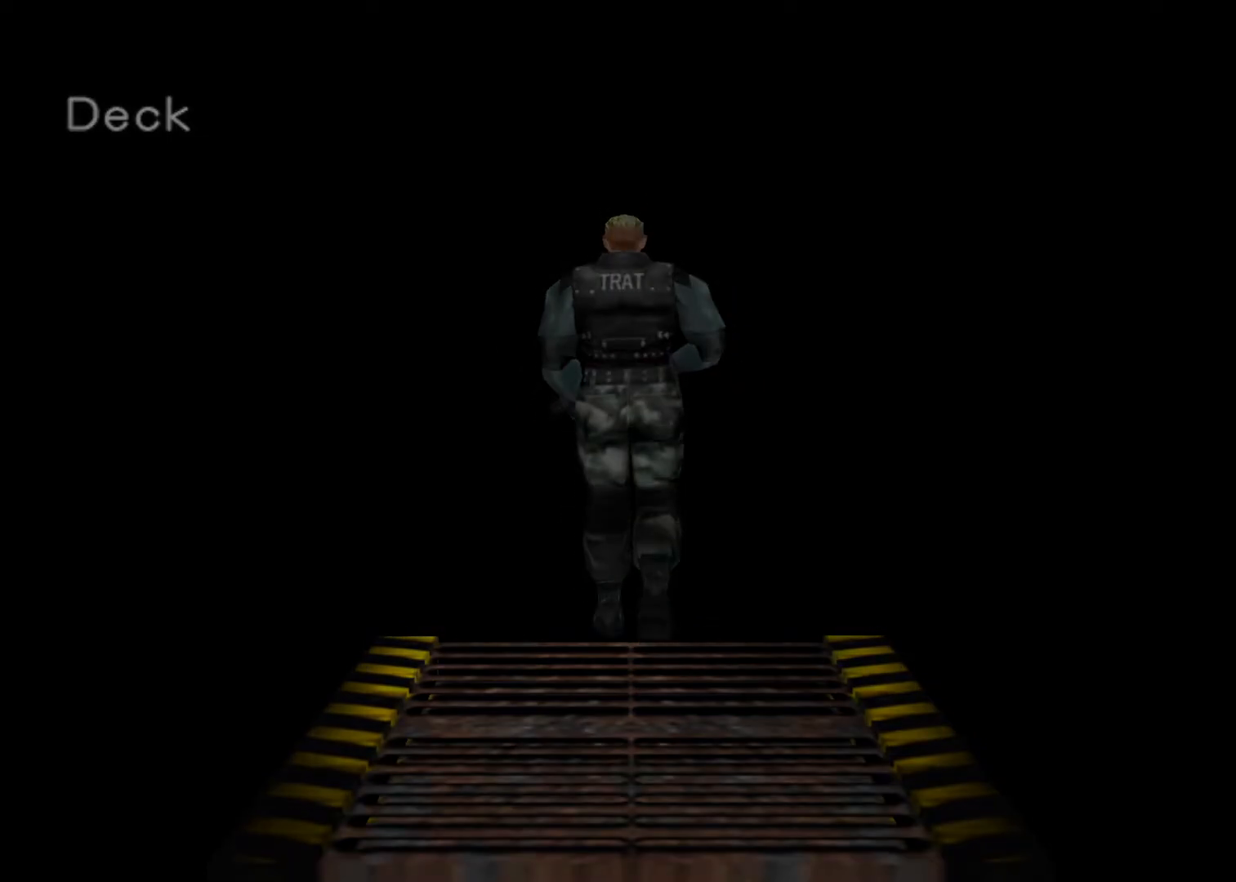
{"keys": ["action", "left", "up"], "events": []}
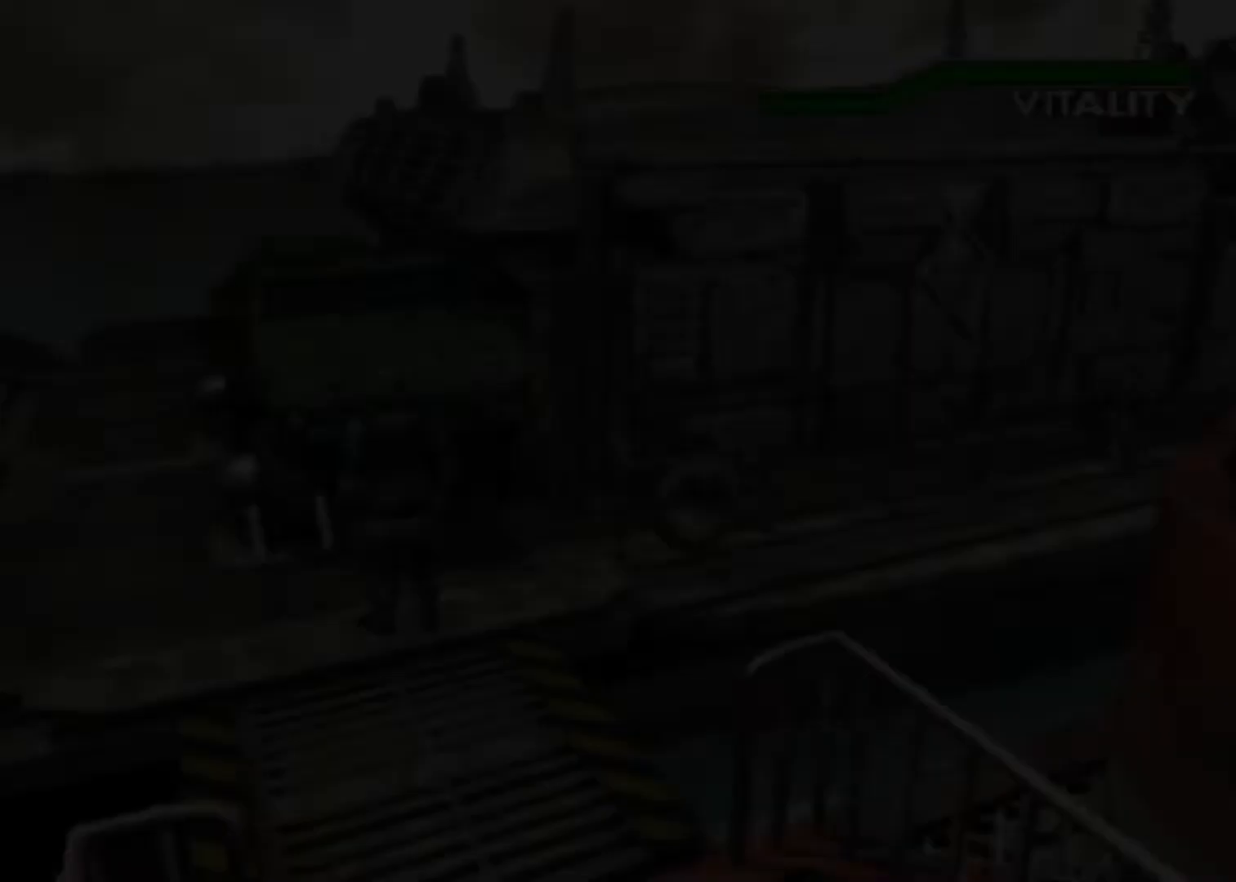
{"keys": ["action", "right", "up"], "events": [[400, "left", "up"], [400, "right", "down"]]}
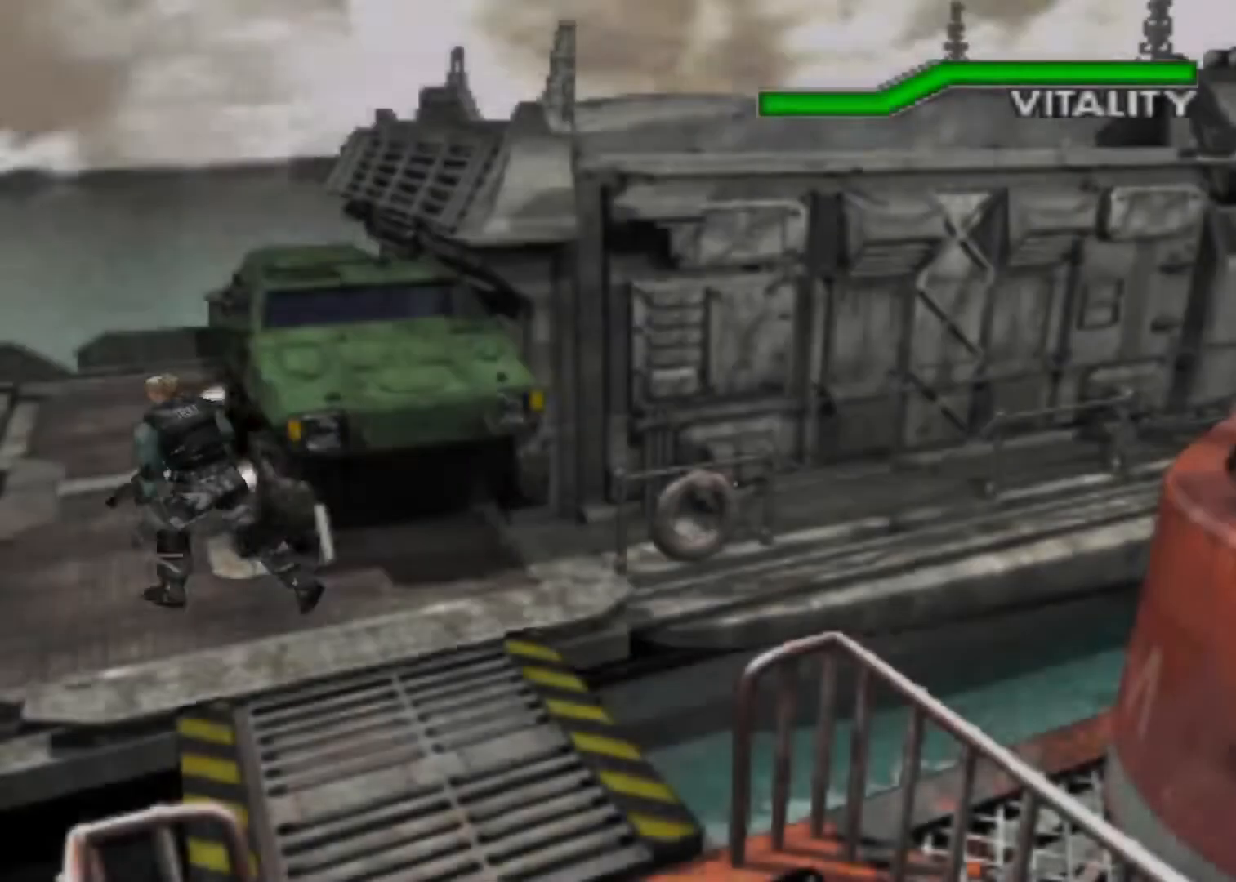
{"keys": ["action", "up"], "events": [[367, "right", "up"]]}
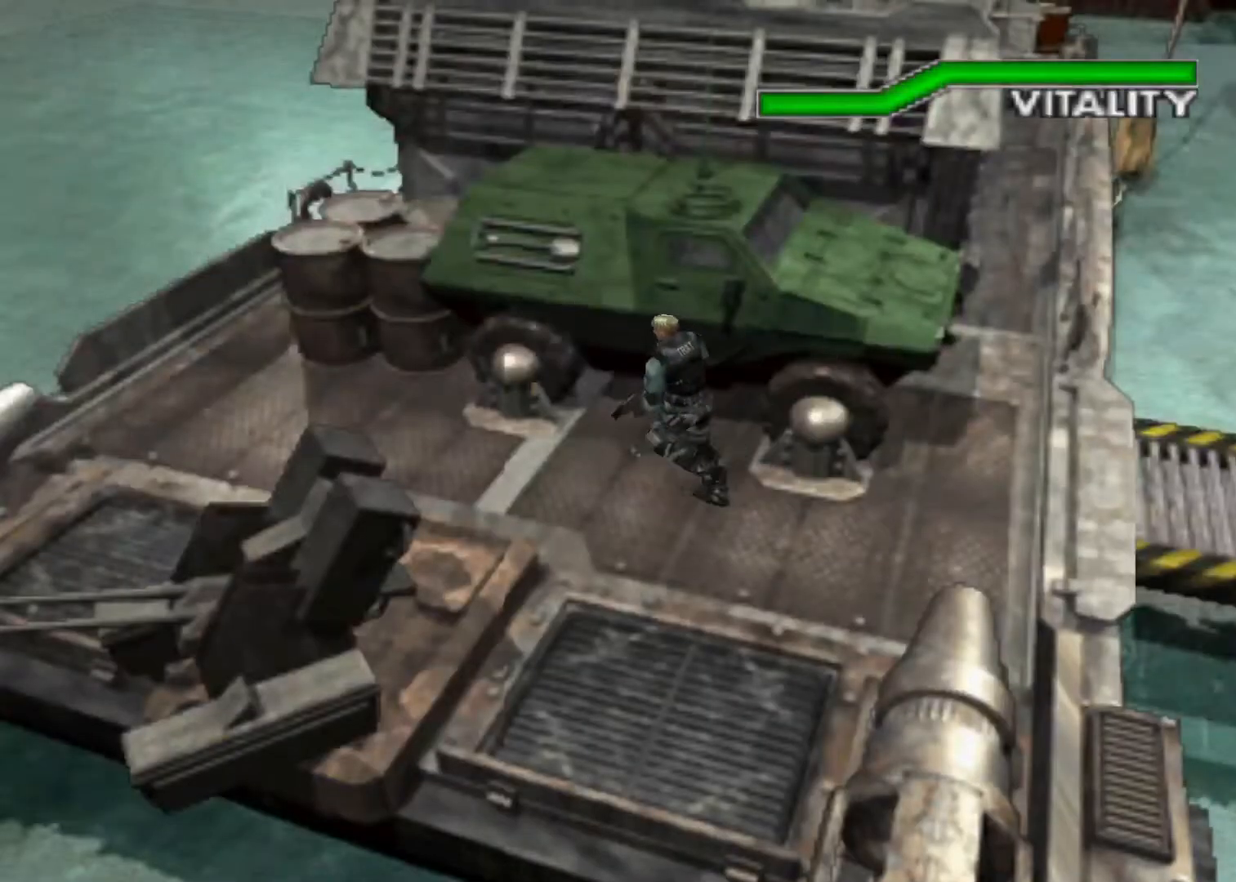
{"keys": ["action", "up"], "events": []}
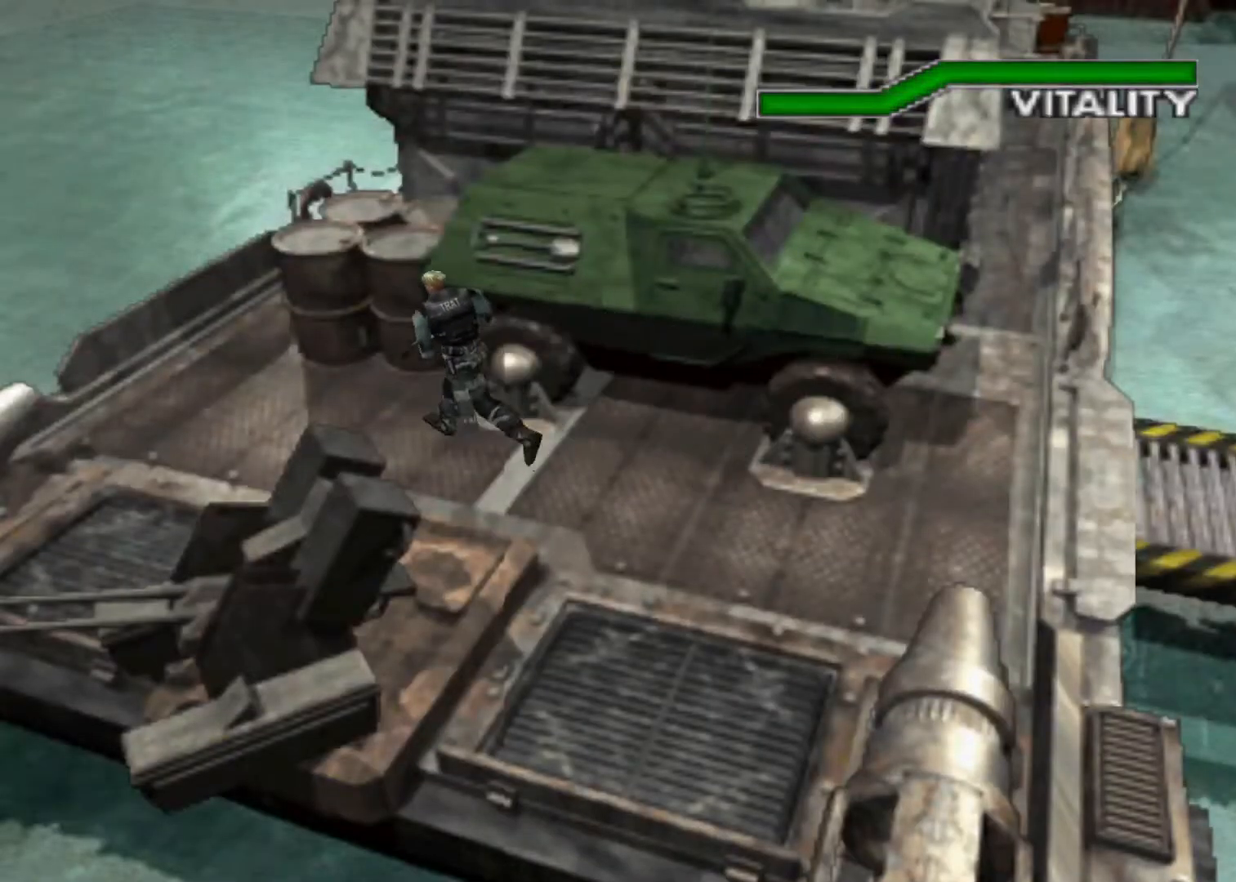
{"keys": ["action", "right", "up"], "events": [[100, "right", "down"], [200, "right", "up"], [467, "right", "down"]]}